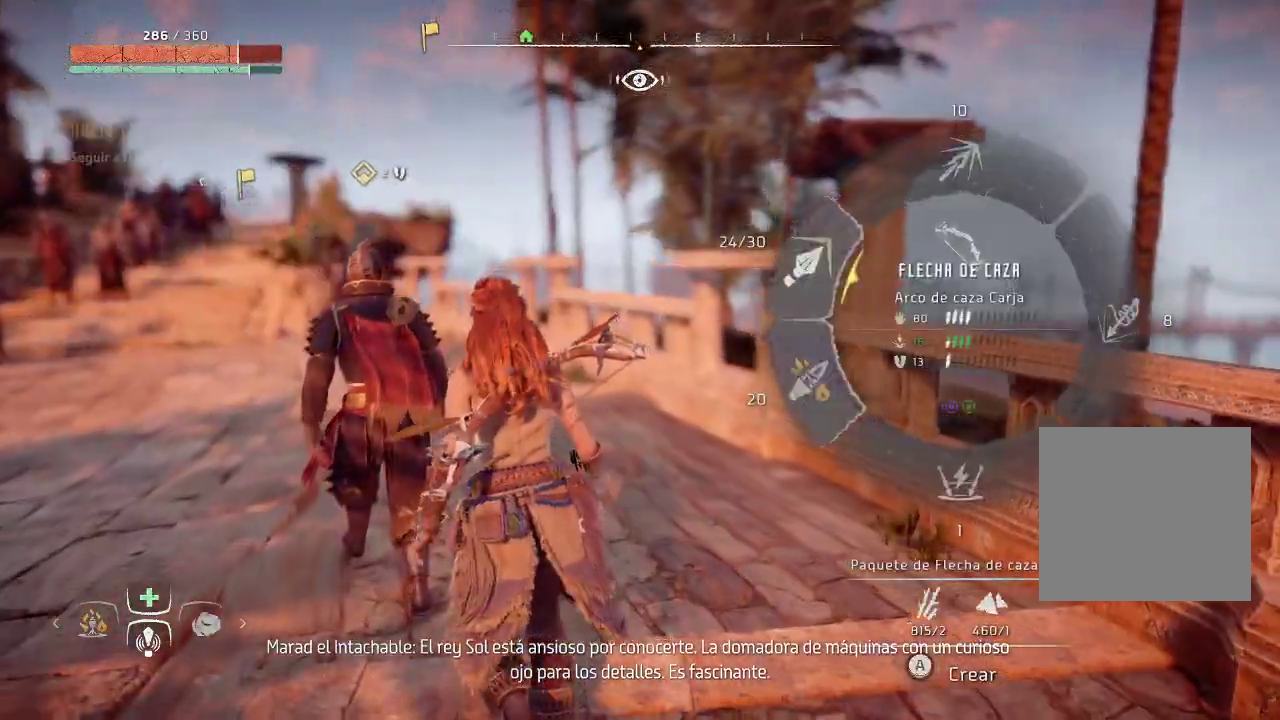
Gameplay with a controller (Xbox layout); each line is a JSON object with the inputs held at the frame after it. "events" lists button and stick changes between this image and that frame as [ms after this image, input, new state], when the widget could be followed in between. Not read: L3.
{"buttons": [], "left_stick": "up-left", "right_stick": "center", "events": [[83, "right_stick", "center"], [283, "L1", "up"]]}
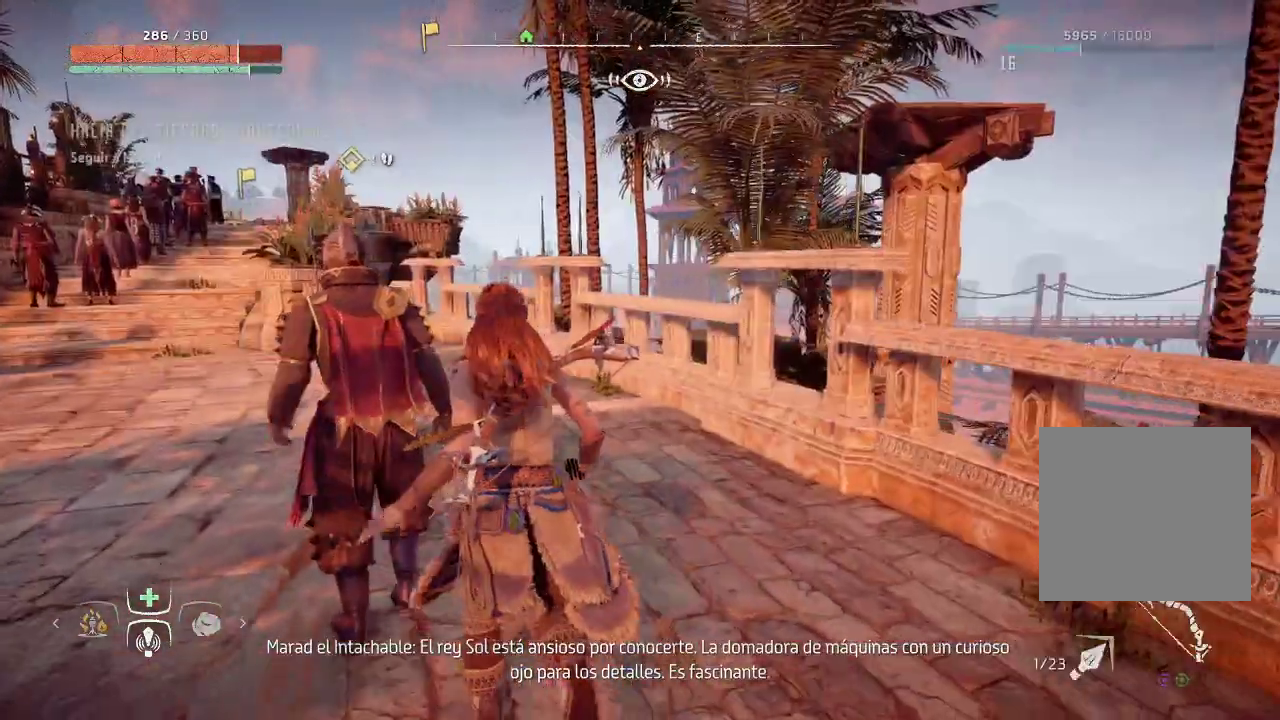
{"buttons": [], "left_stick": "up-left", "right_stick": "left", "events": [[383, "right_stick", "left"]]}
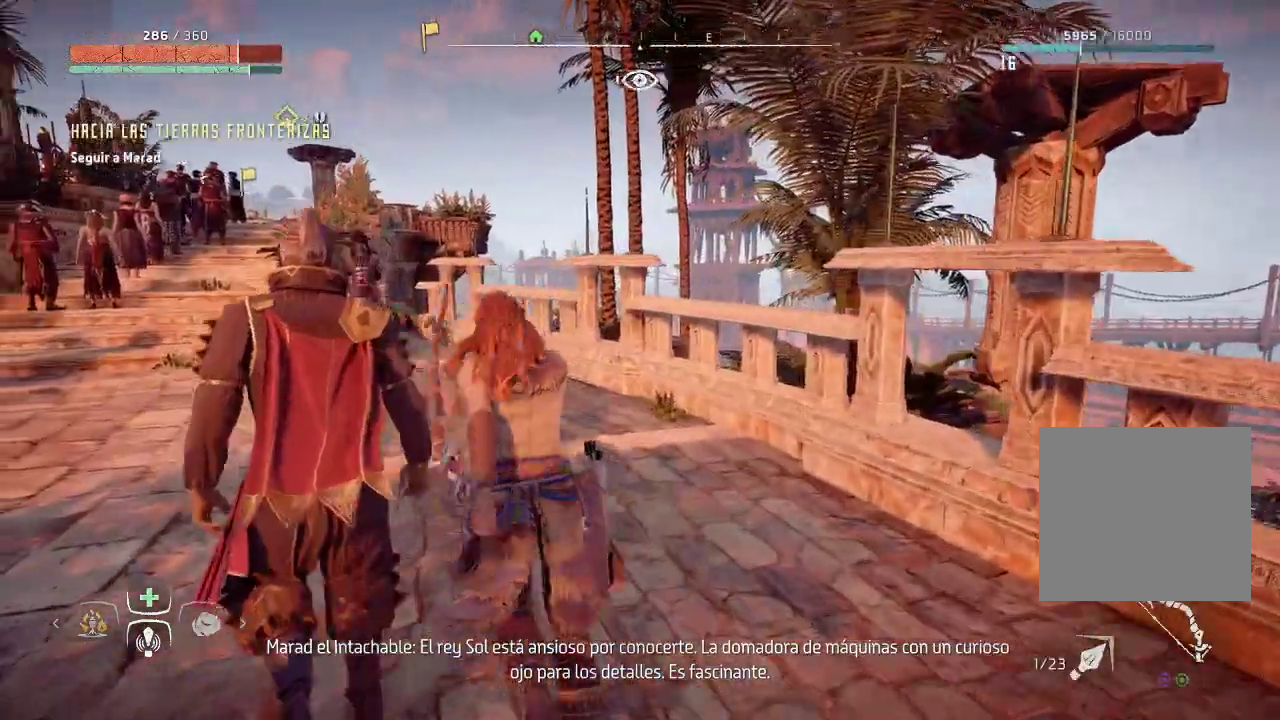
{"buttons": [], "left_stick": "center", "right_stick": "center", "events": [[133, "left_stick", "center"], [250, "right_stick", "center"]]}
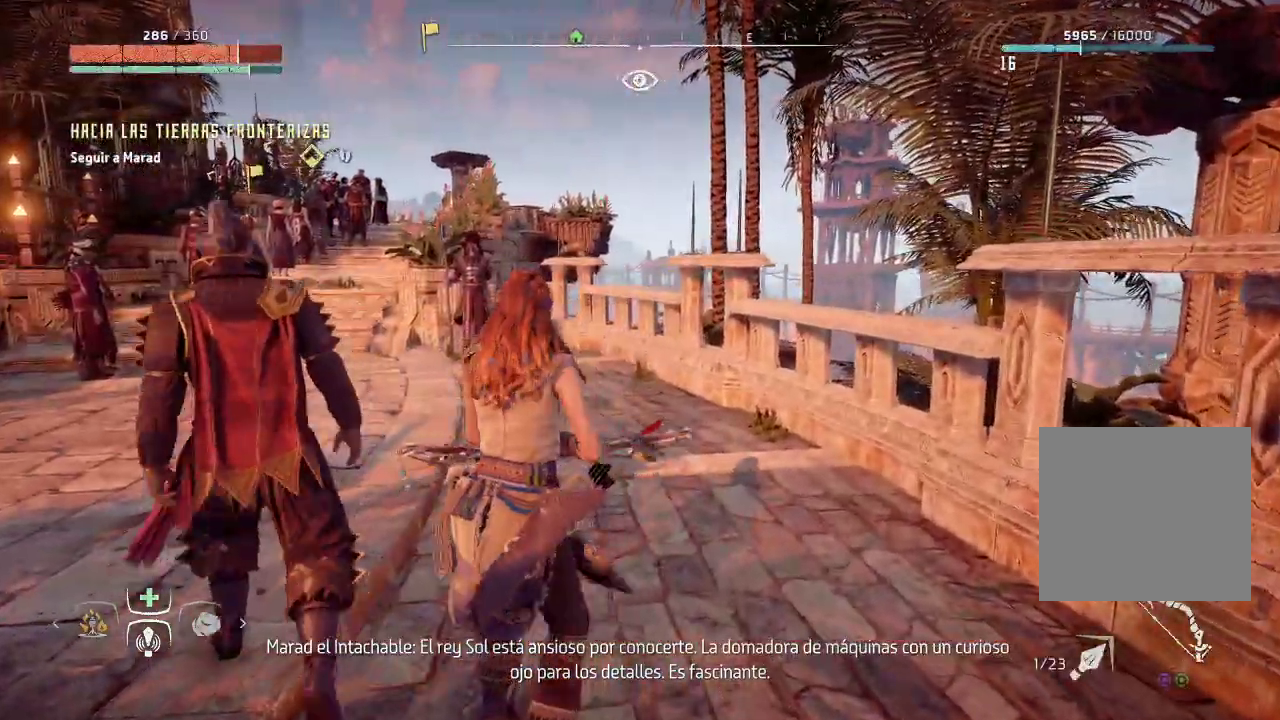
{"buttons": [], "left_stick": "up", "right_stick": "left", "events": [[167, "right_stick", "left"], [317, "left_stick", "up"]]}
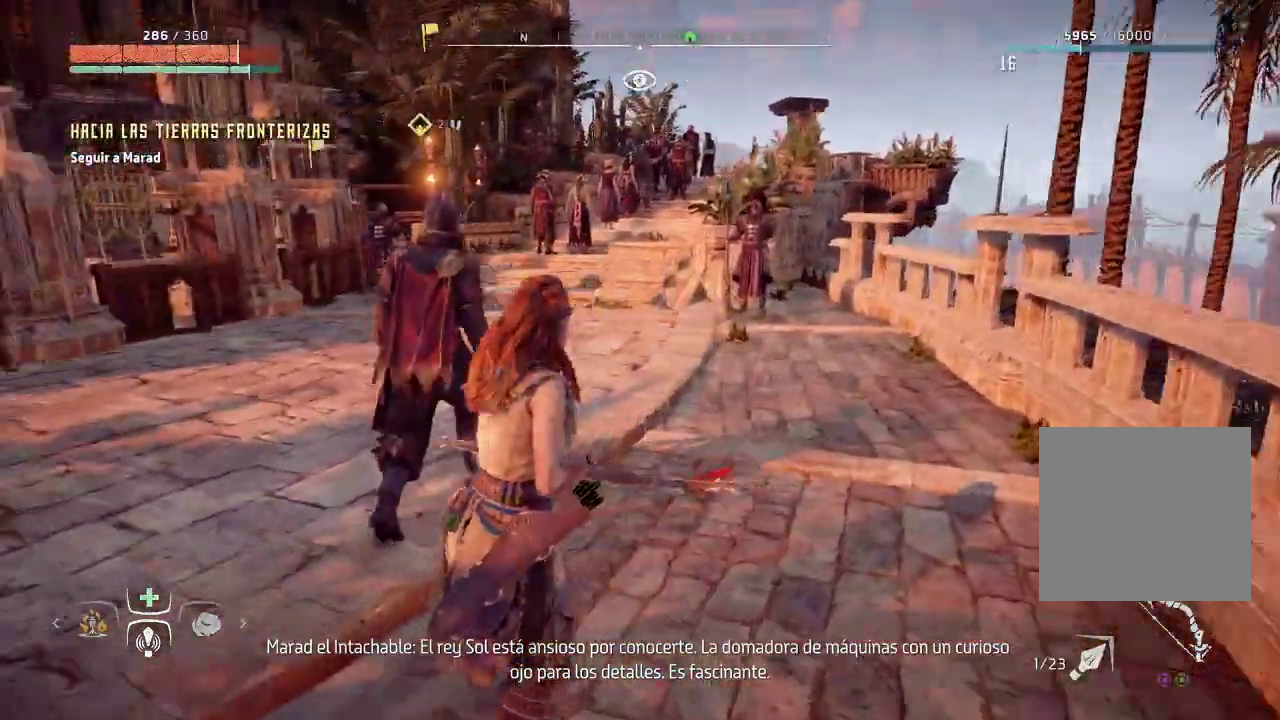
{"buttons": [], "left_stick": "up", "right_stick": "center", "events": [[83, "right_stick", "center"]]}
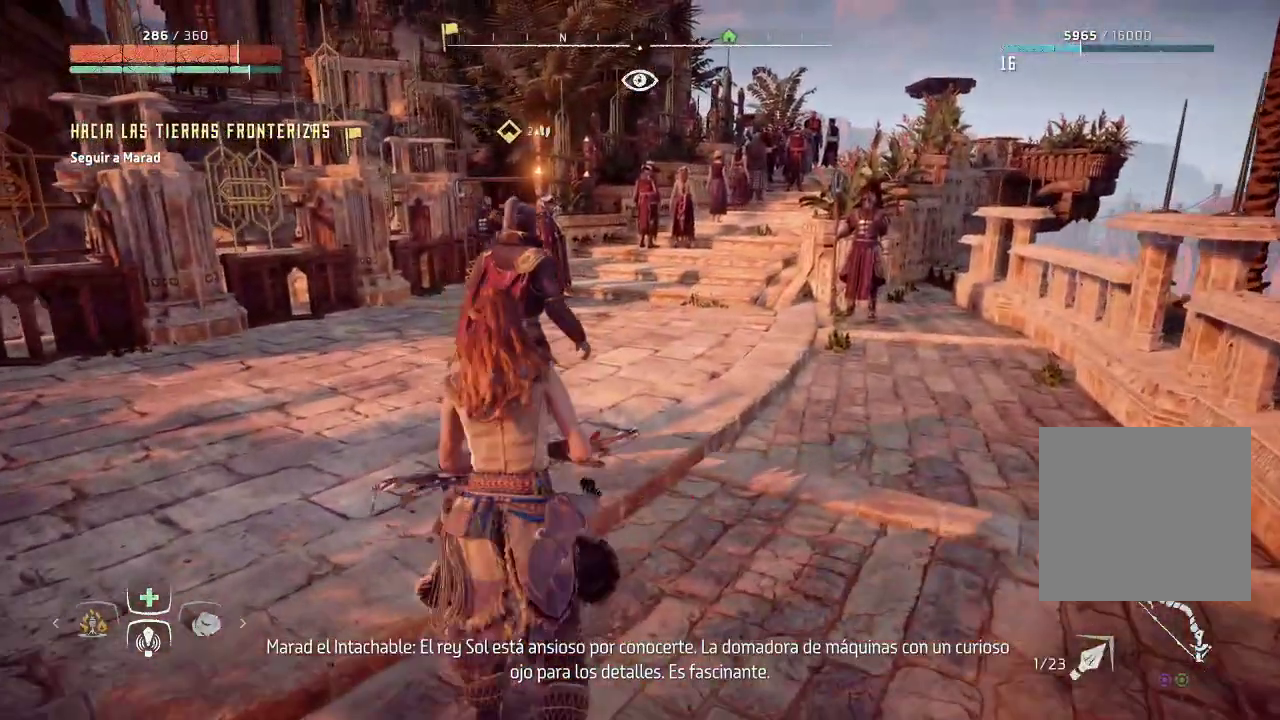
{"buttons": ["L1"], "left_stick": "up", "right_stick": "center", "events": [[117, "L1", "down"]]}
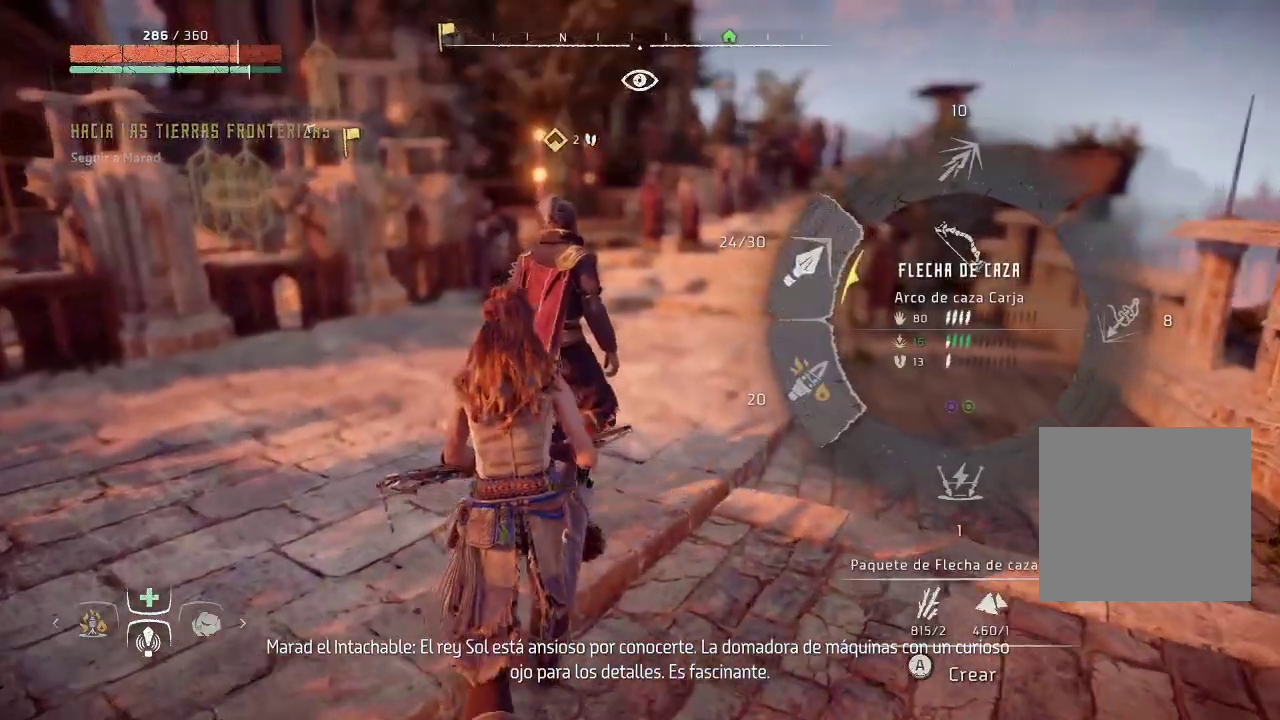
{"buttons": ["L1"], "left_stick": "up", "right_stick": "down", "events": [[450, "right_stick", "down"]]}
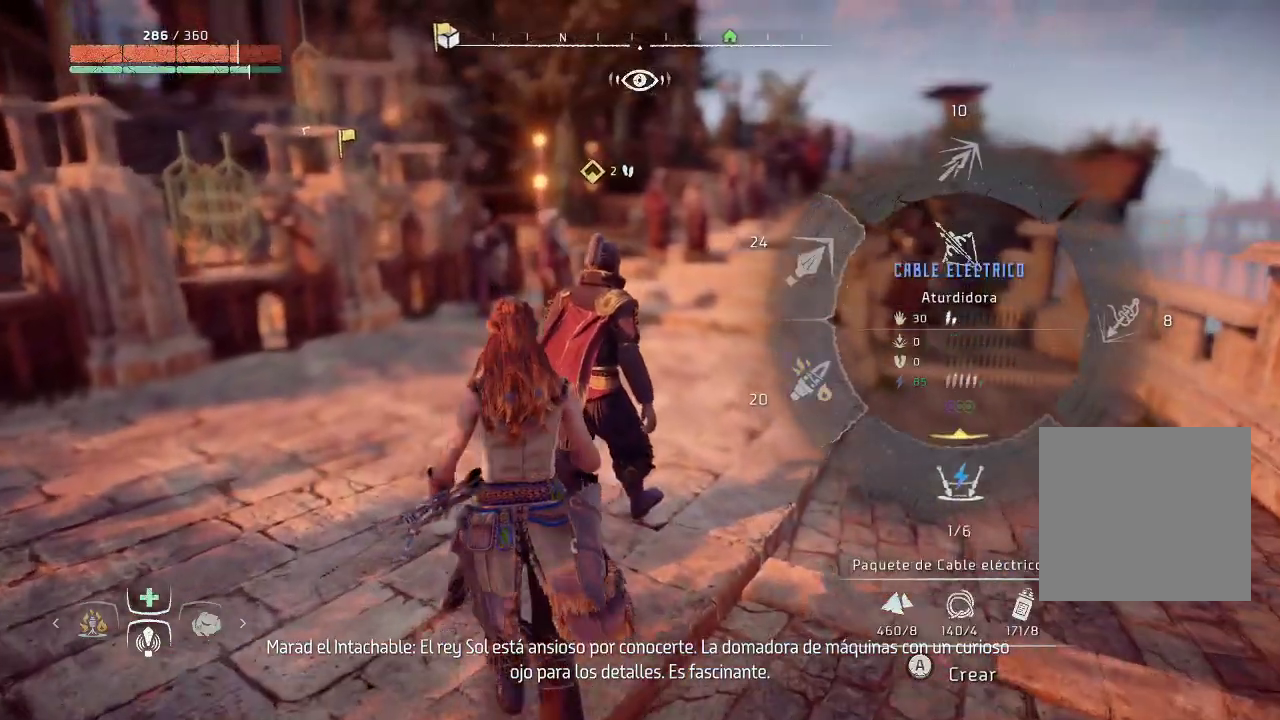
{"buttons": ["L1"], "left_stick": "up", "right_stick": "center", "events": [[233, "right_stick", "center"]]}
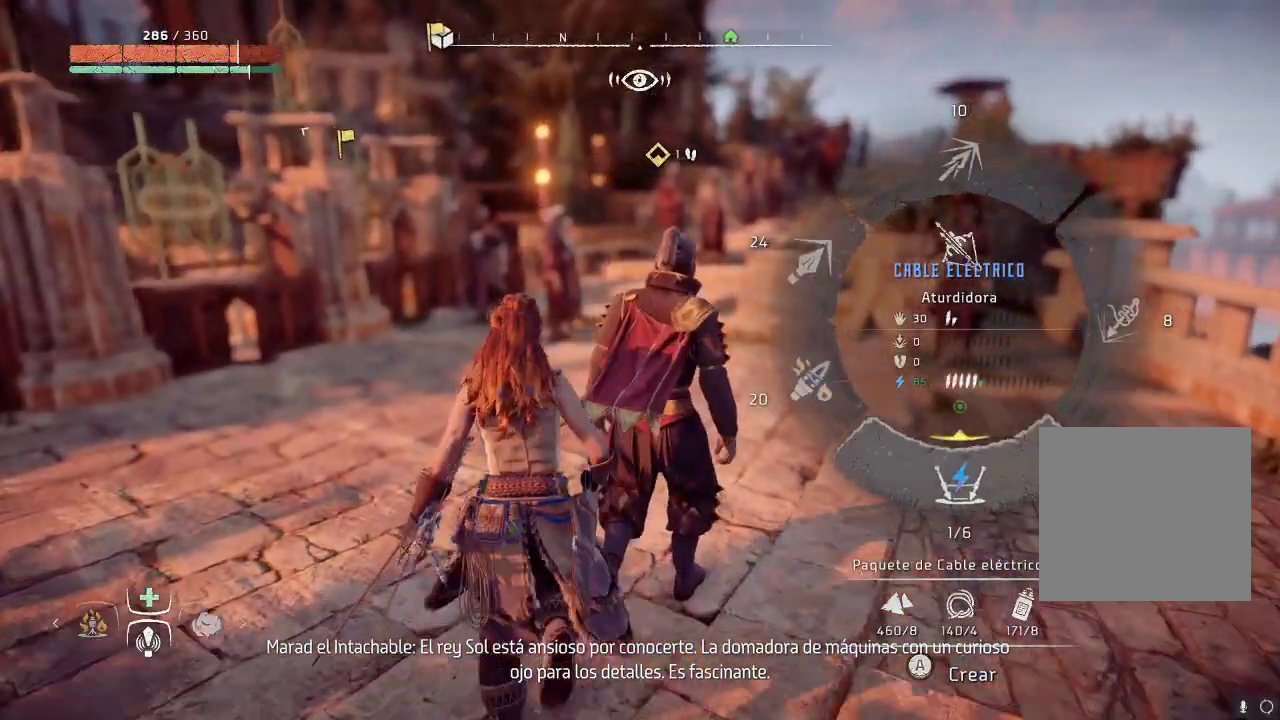
{"buttons": ["L1"], "left_stick": "up", "right_stick": "up", "events": [[117, "right_stick", "up"], [333, "right_stick", "up-left"], [450, "right_stick", "up"]]}
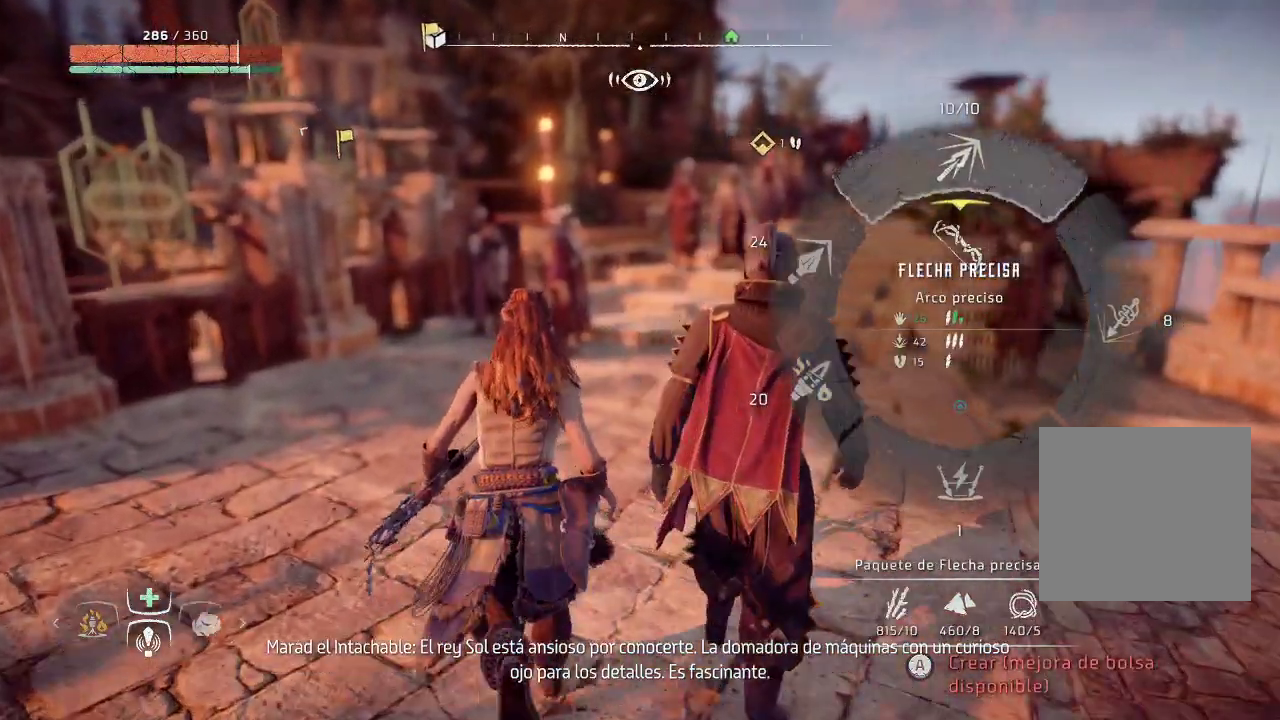
{"buttons": [], "left_stick": "up", "right_stick": "center", "events": [[117, "right_stick", "center"], [200, "L1", "up"]]}
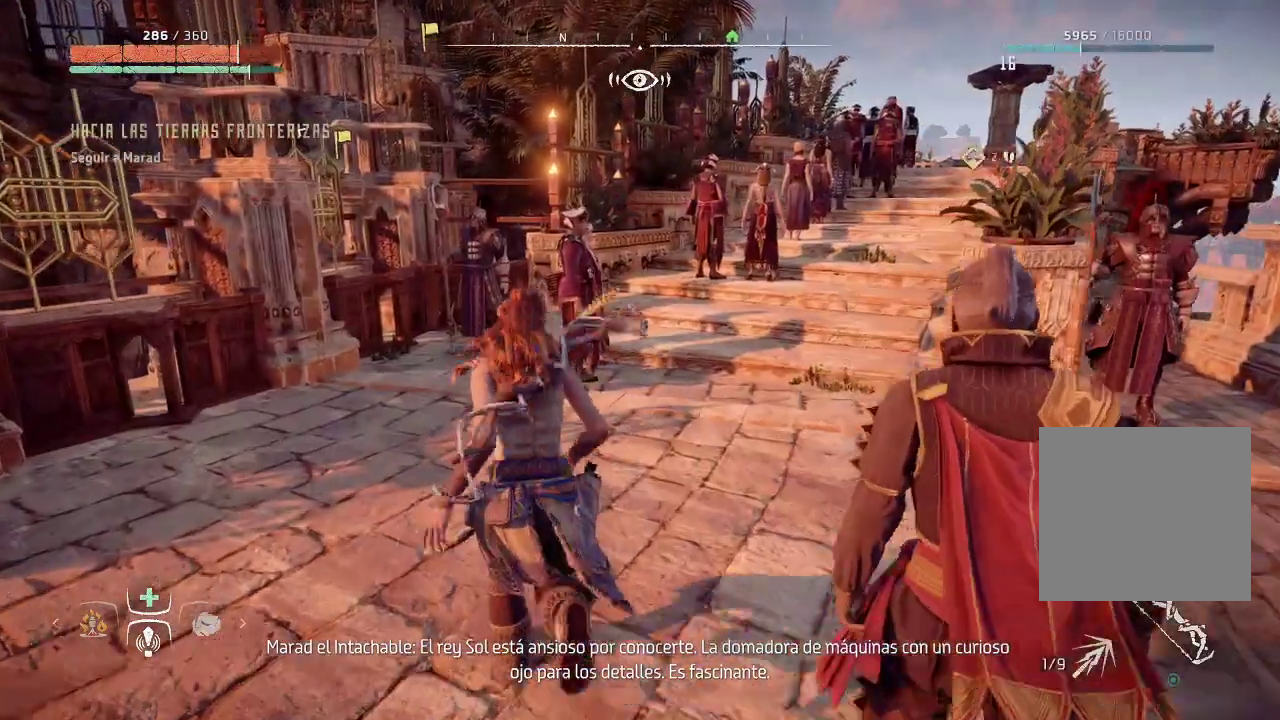
{"buttons": [], "left_stick": "center", "right_stick": "center", "events": [[50, "left_stick", "up-right"], [100, "right_stick", "right"], [183, "left_stick", "center"], [500, "right_stick", "center"]]}
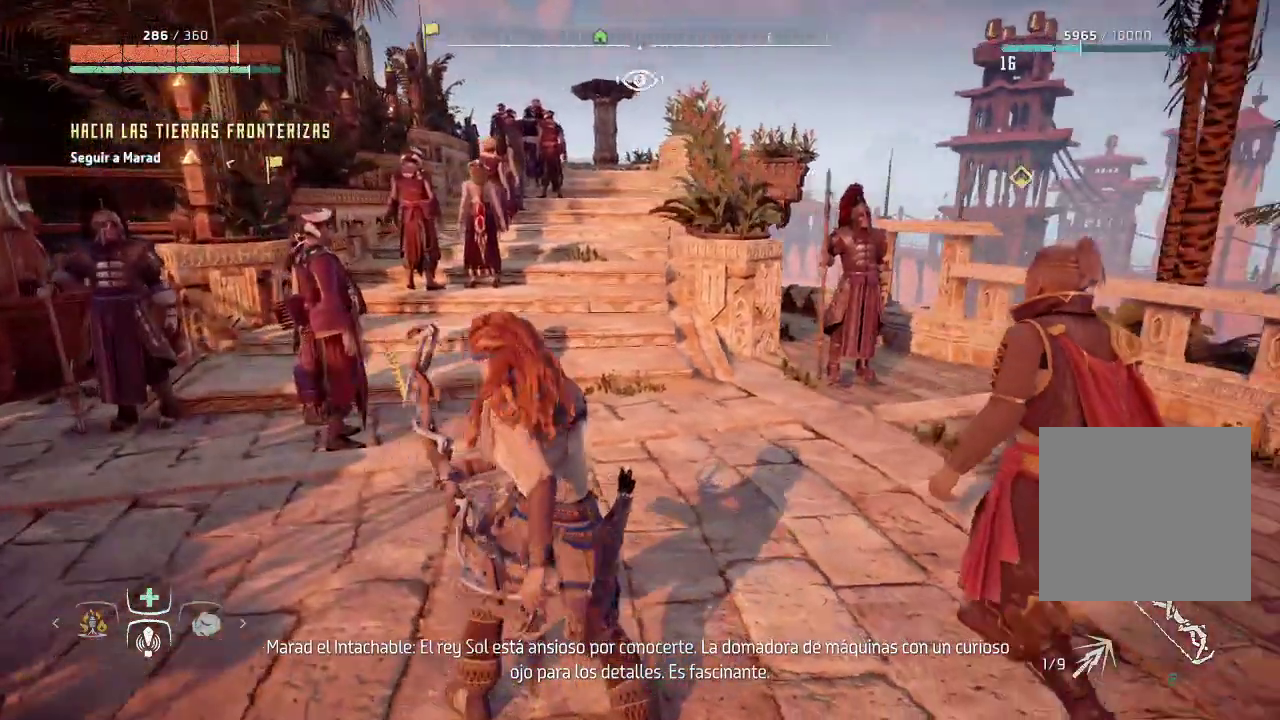
{"buttons": [], "left_stick": "center", "right_stick": "center", "events": []}
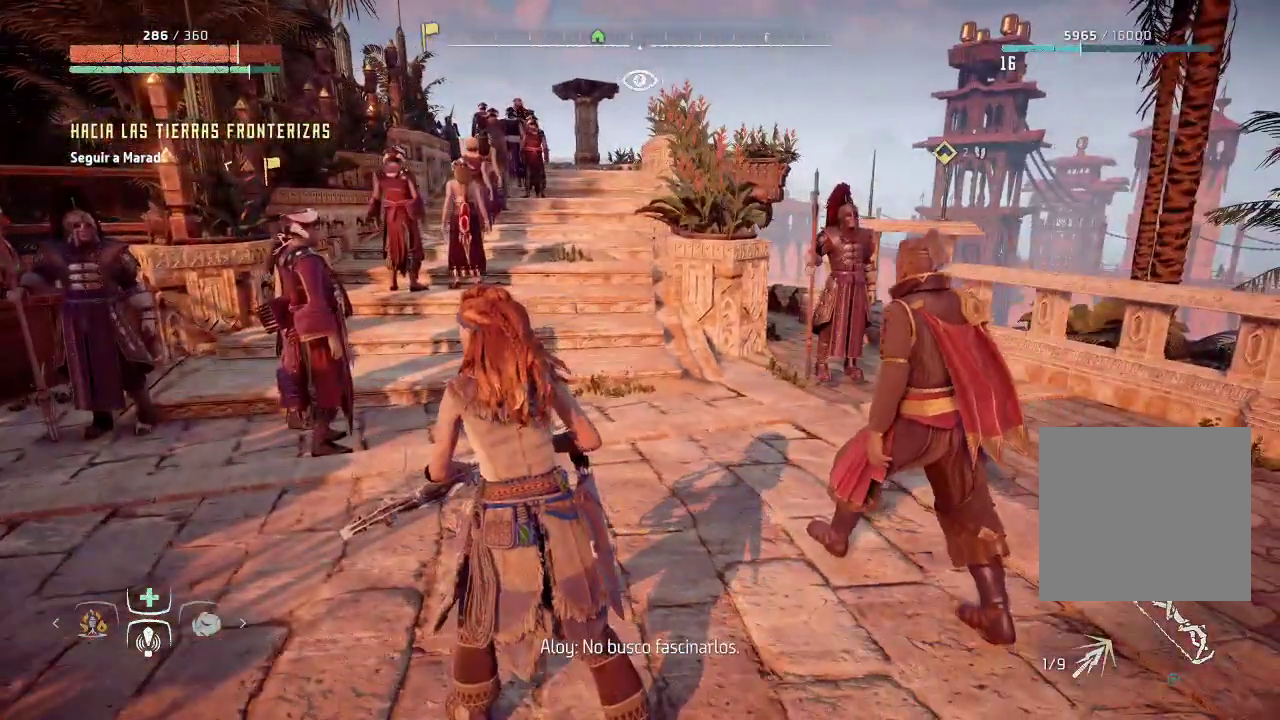
{"buttons": ["L1"], "left_stick": "center", "right_stick": "left", "events": [[267, "L1", "down"], [417, "right_stick", "left"]]}
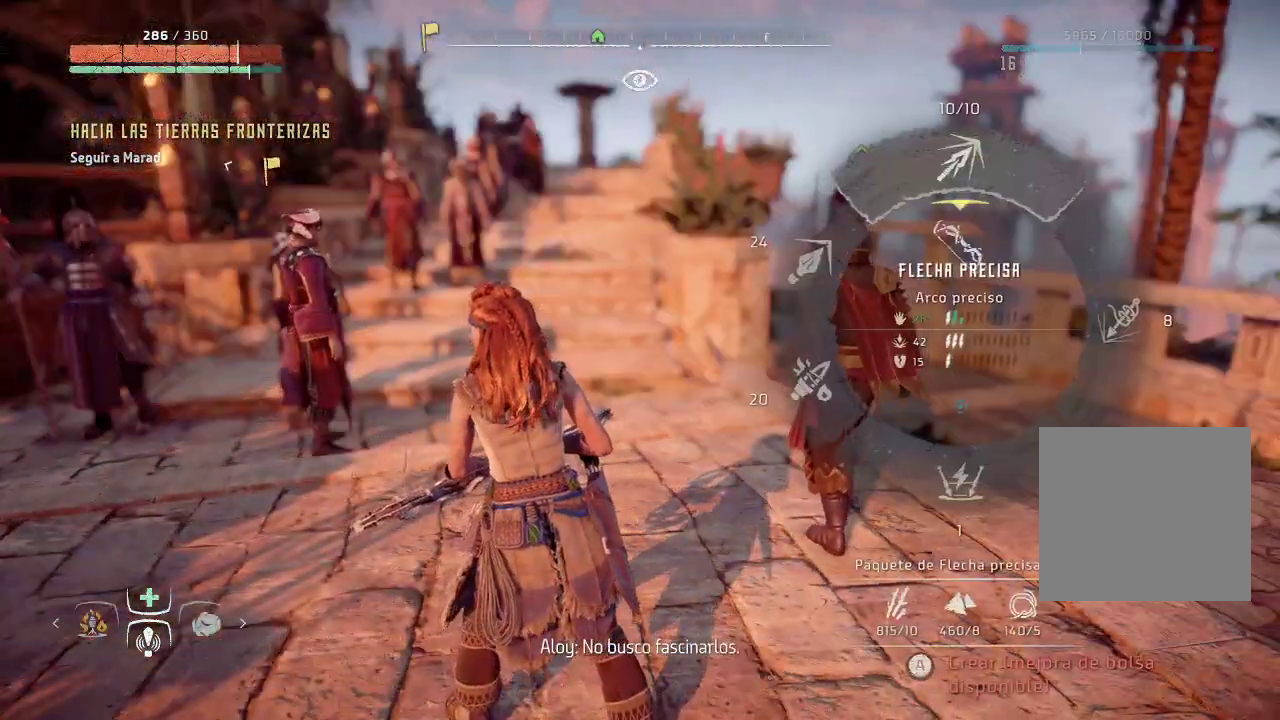
{"buttons": [], "left_stick": "up", "right_stick": "center", "events": [[217, "right_stick", "center"], [267, "L1", "up"], [483, "left_stick", "up"]]}
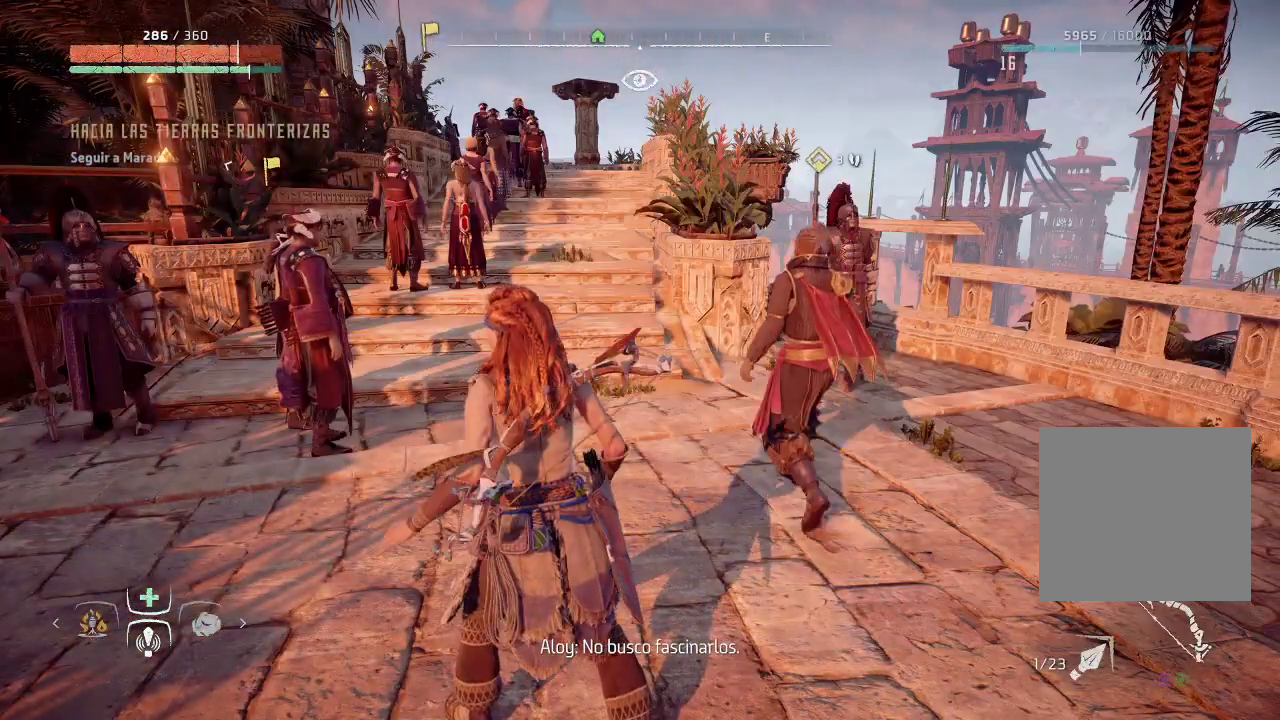
{"buttons": [], "left_stick": "up", "right_stick": "center", "events": []}
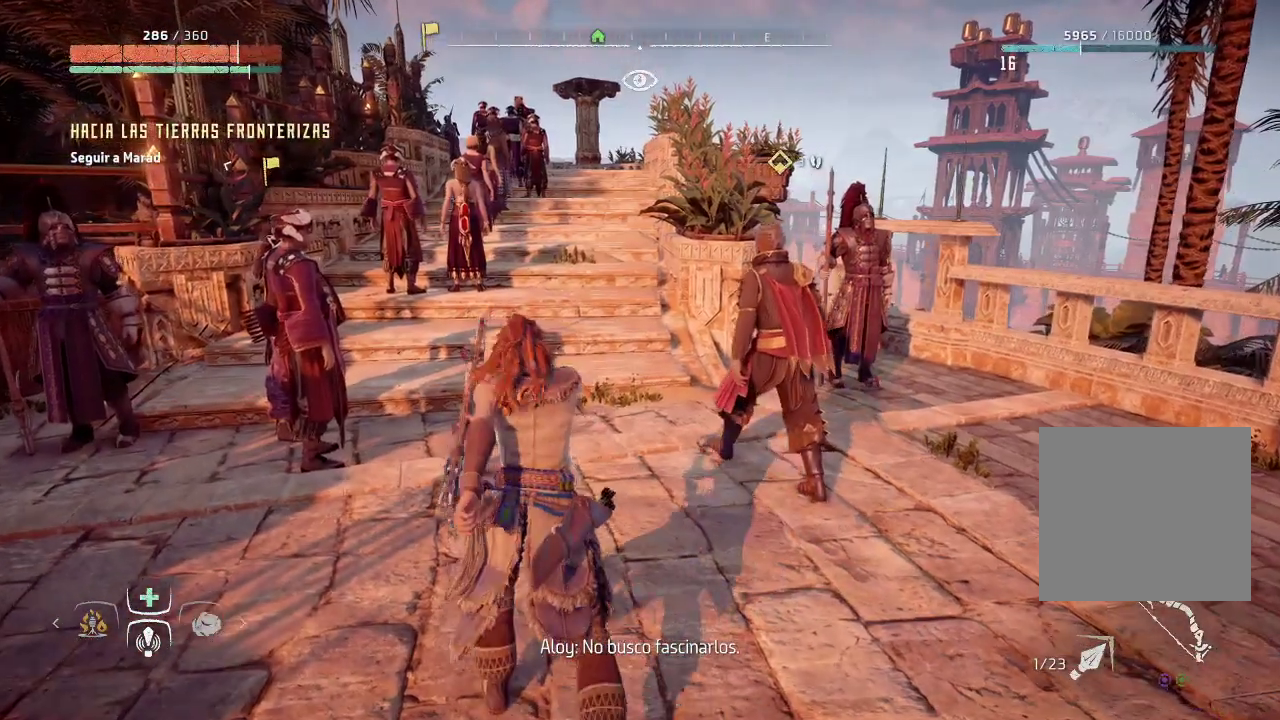
{"buttons": [], "left_stick": "up", "right_stick": "center", "events": []}
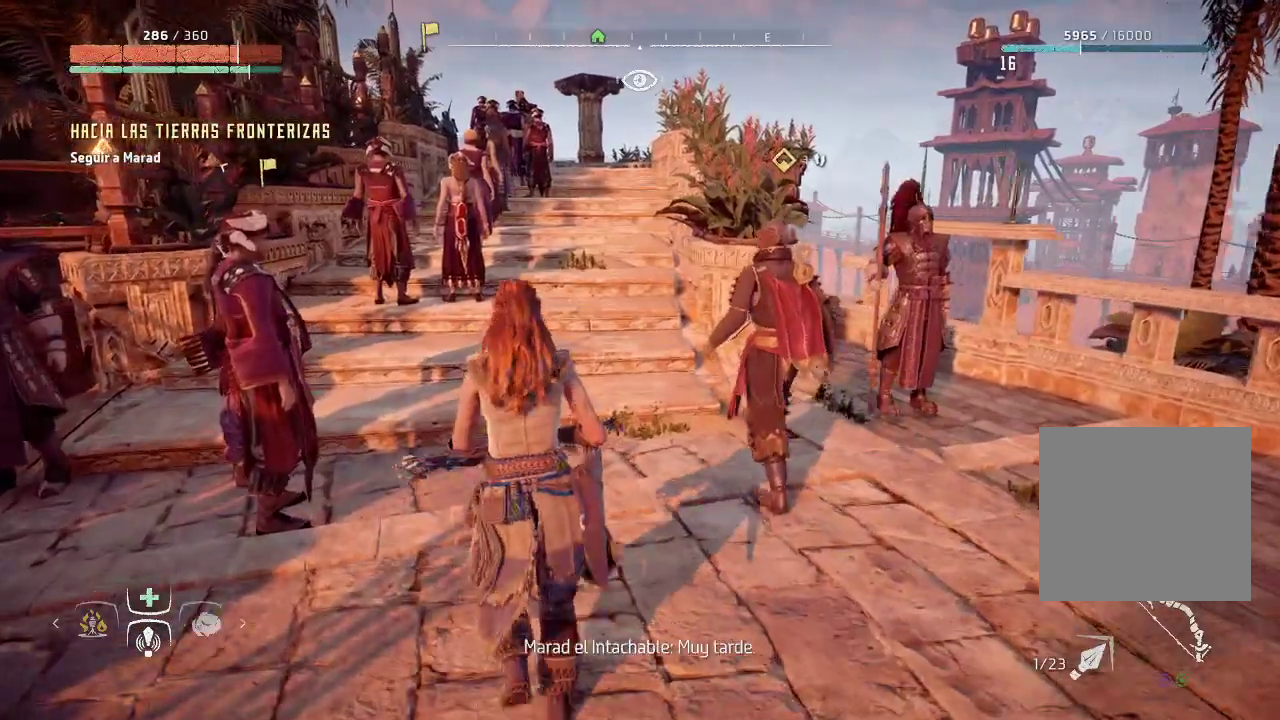
{"buttons": [], "left_stick": "up", "right_stick": "center", "events": []}
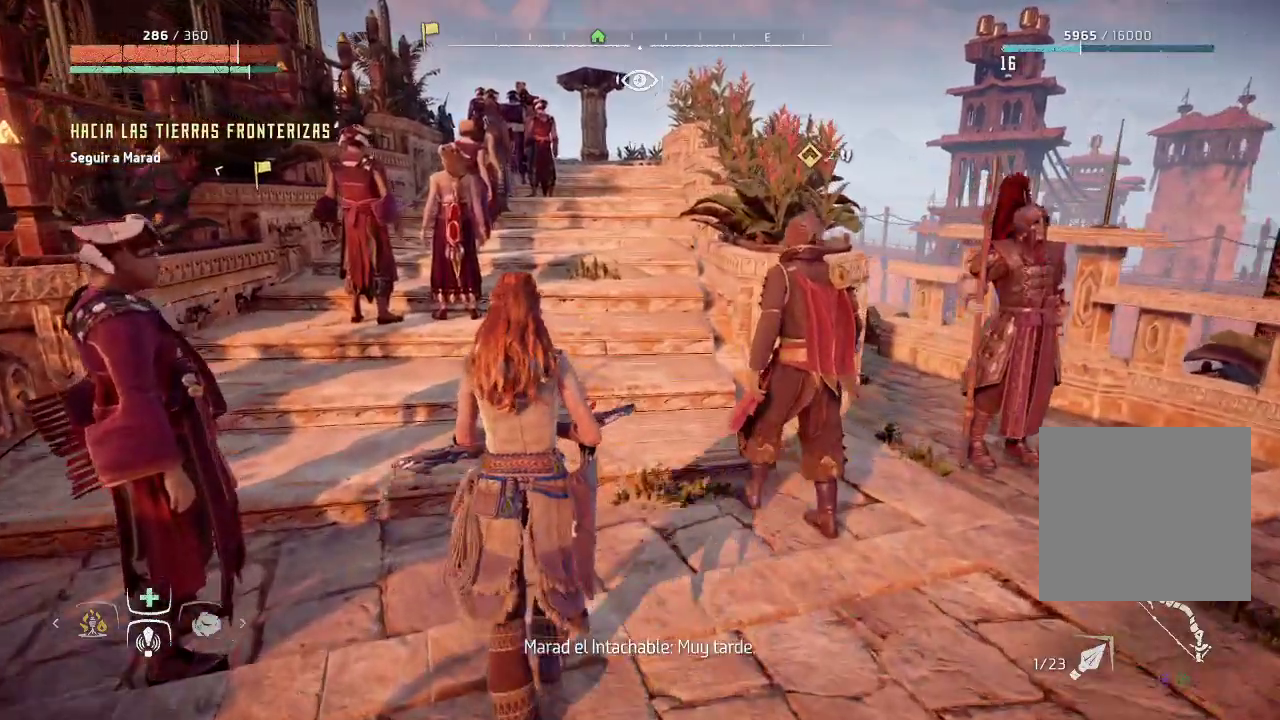
{"buttons": [], "left_stick": "up", "right_stick": "center", "events": []}
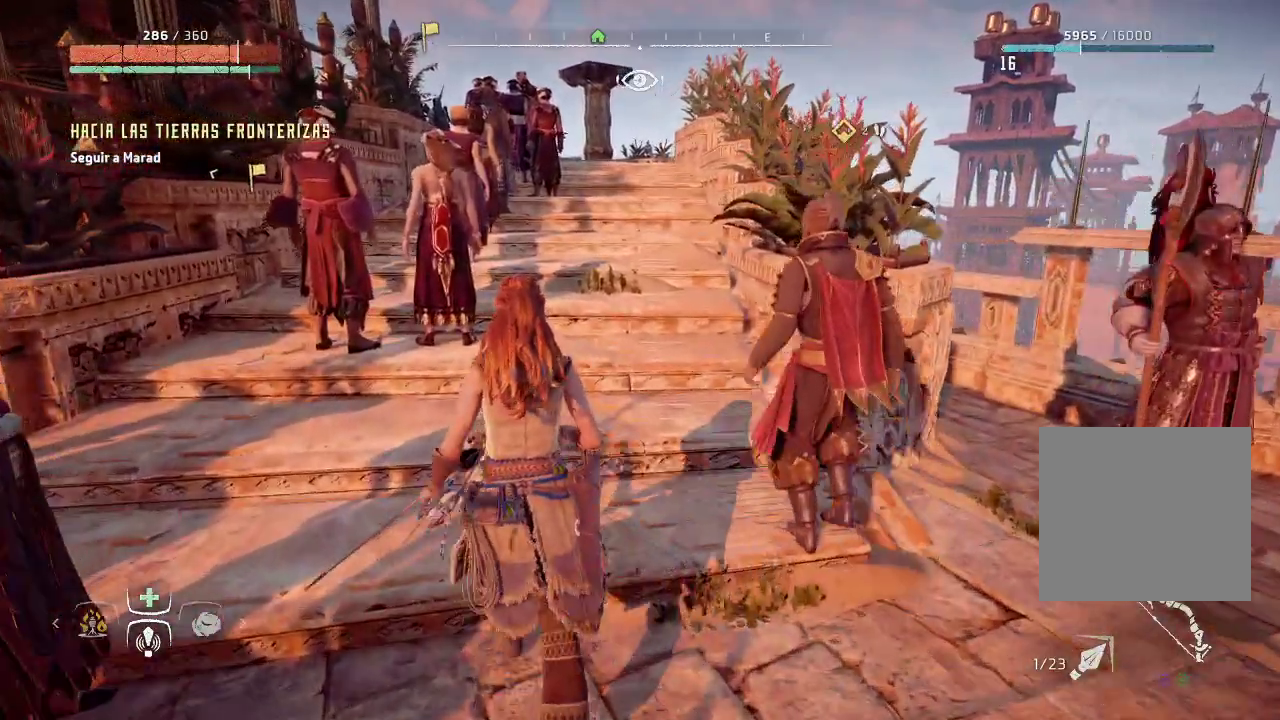
{"buttons": [], "left_stick": "up", "right_stick": "center", "events": []}
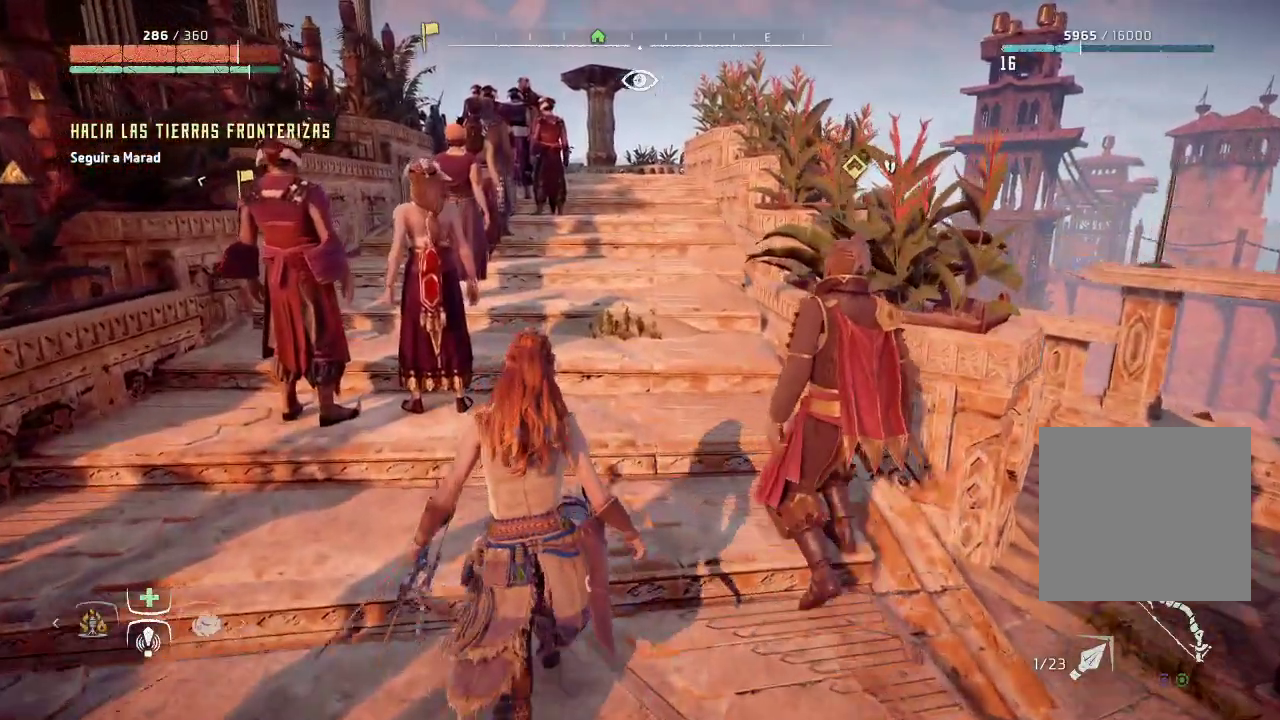
{"buttons": [], "left_stick": "up", "right_stick": "center", "events": []}
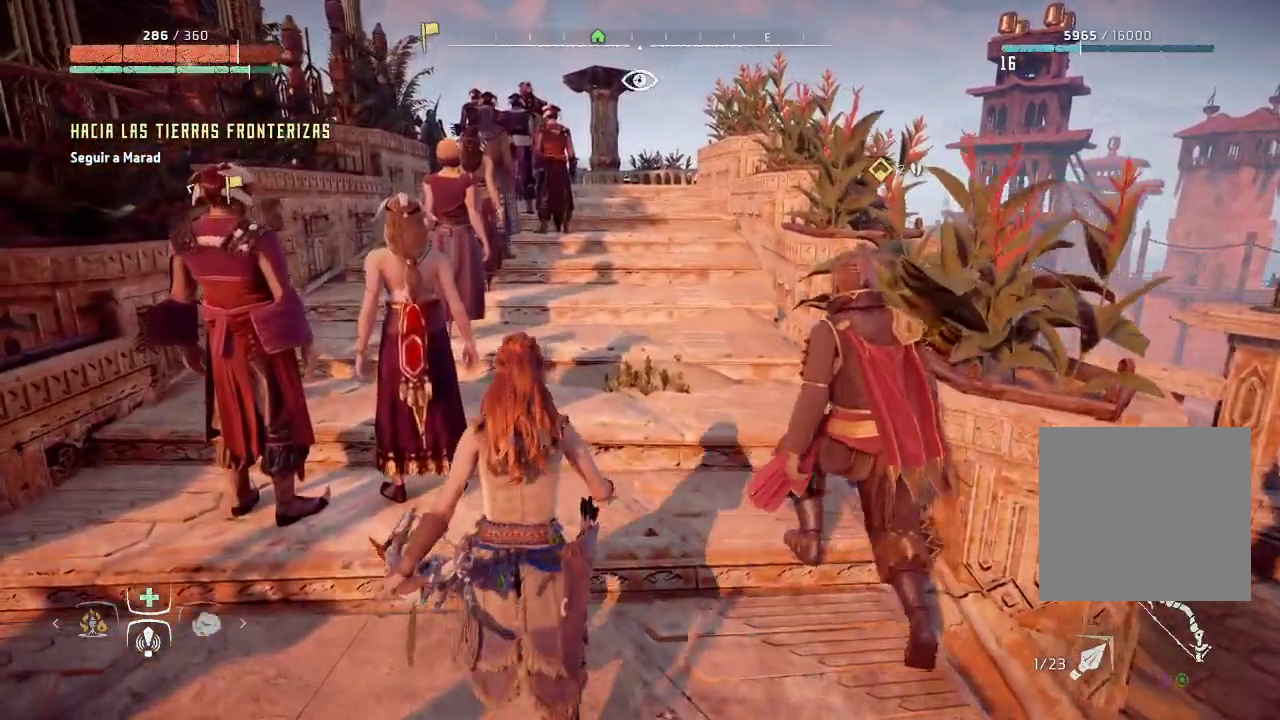
{"buttons": [], "left_stick": "up", "right_stick": "center", "events": []}
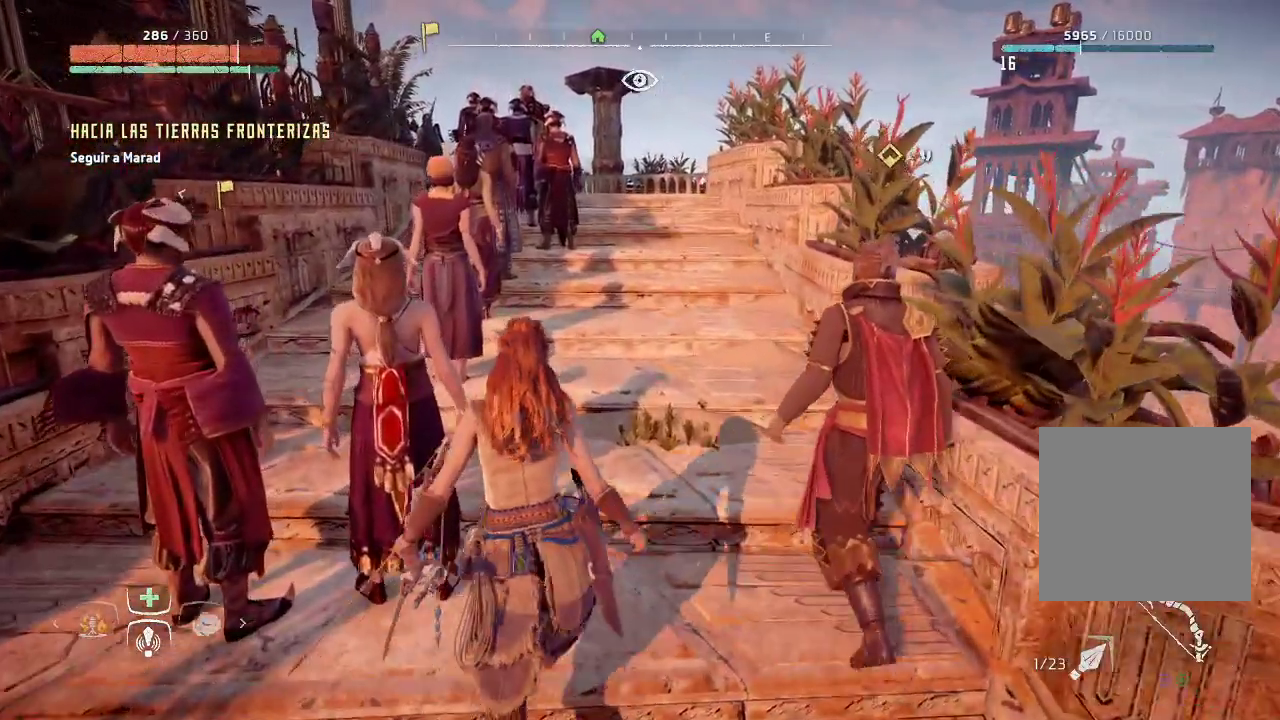
{"buttons": [], "left_stick": "up", "right_stick": "center", "events": []}
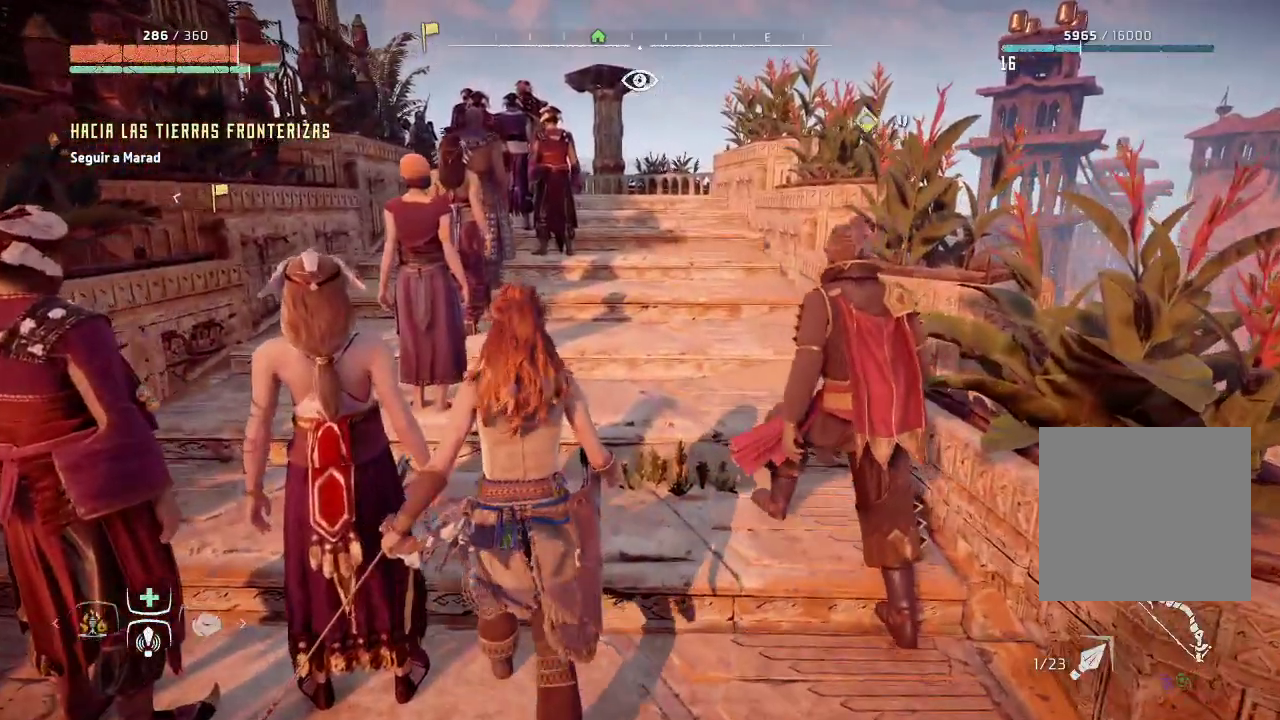
{"buttons": [], "left_stick": "up-right", "right_stick": "center", "events": [[183, "left_stick", "up-right"]]}
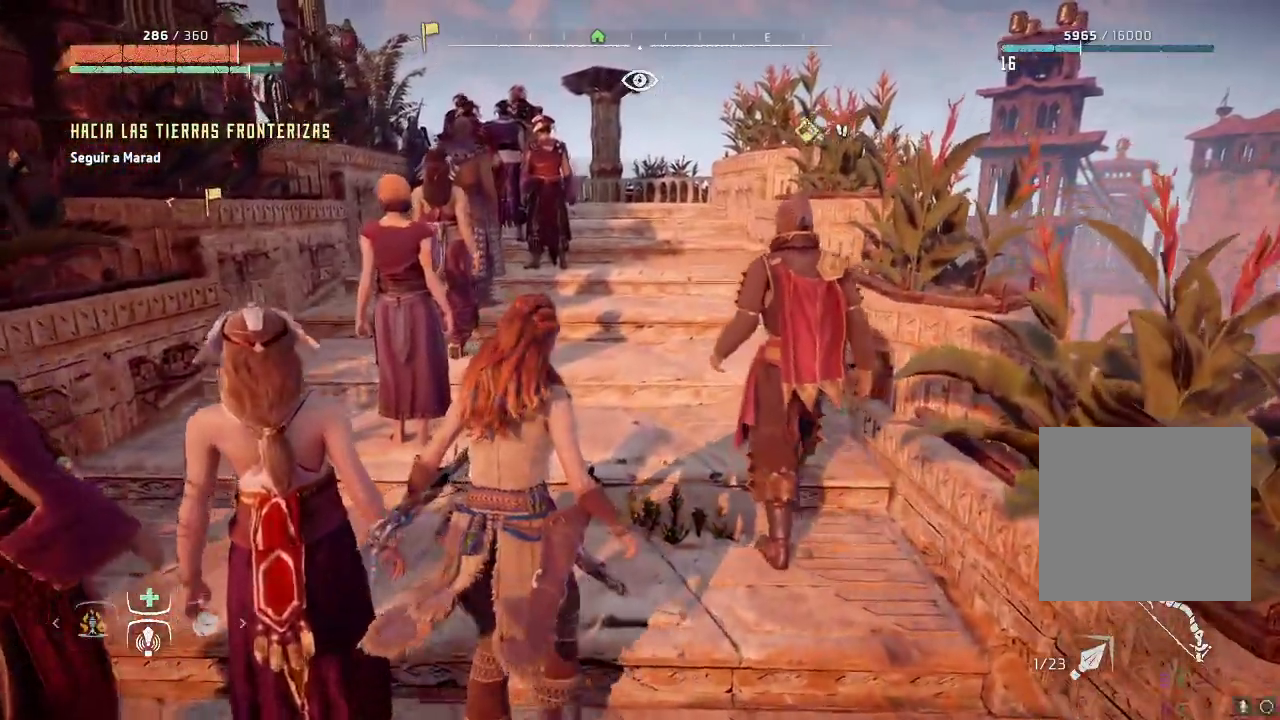
{"buttons": [], "left_stick": "up-right", "right_stick": "center", "events": []}
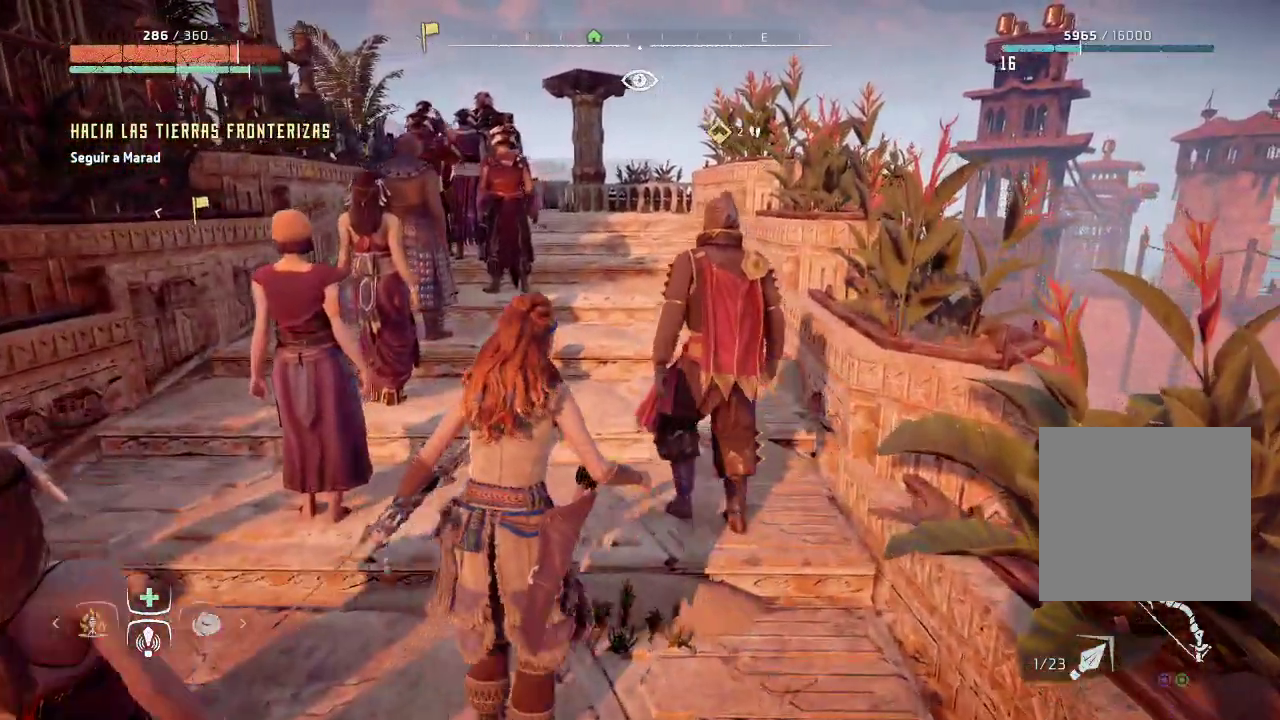
{"buttons": [], "left_stick": "up-right", "right_stick": "center", "events": []}